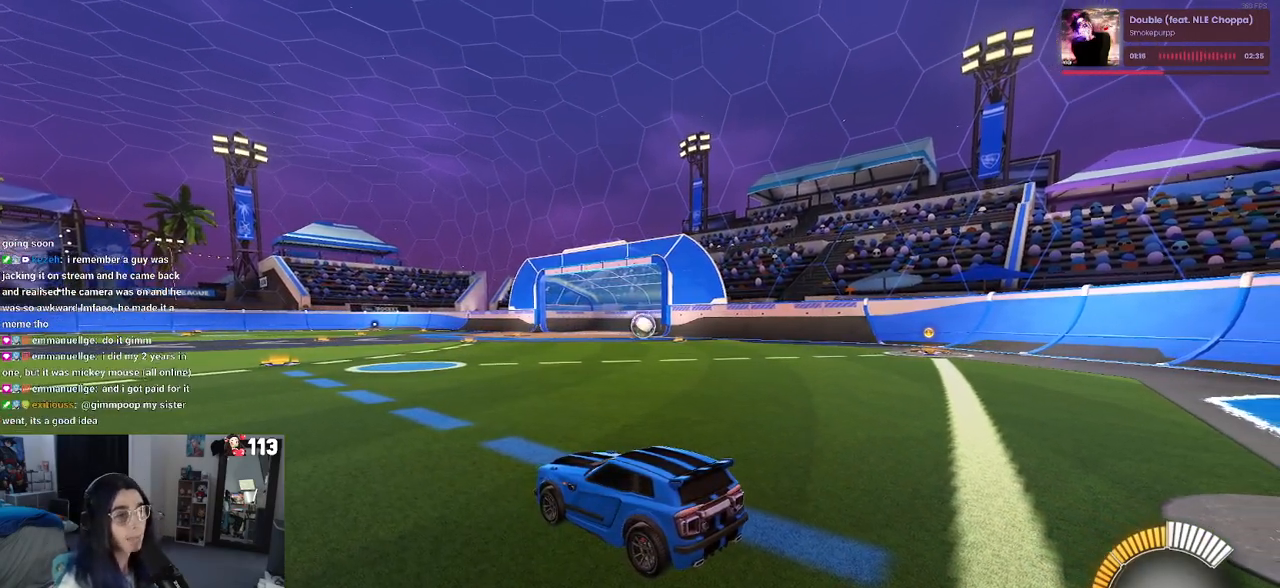
Gameplay with a controller (PlayStation layout); each line is a JSON object with the inputs held at the frame after it. "events" lists button and stick changes between this image and that frame as [ms after this image, input, new state], when the widget could be followed in between. Not read: L2.
{"buttons": ["R2"], "left_stick": "center", "right_stick": "center", "events": [[67, "R2", "down"]]}
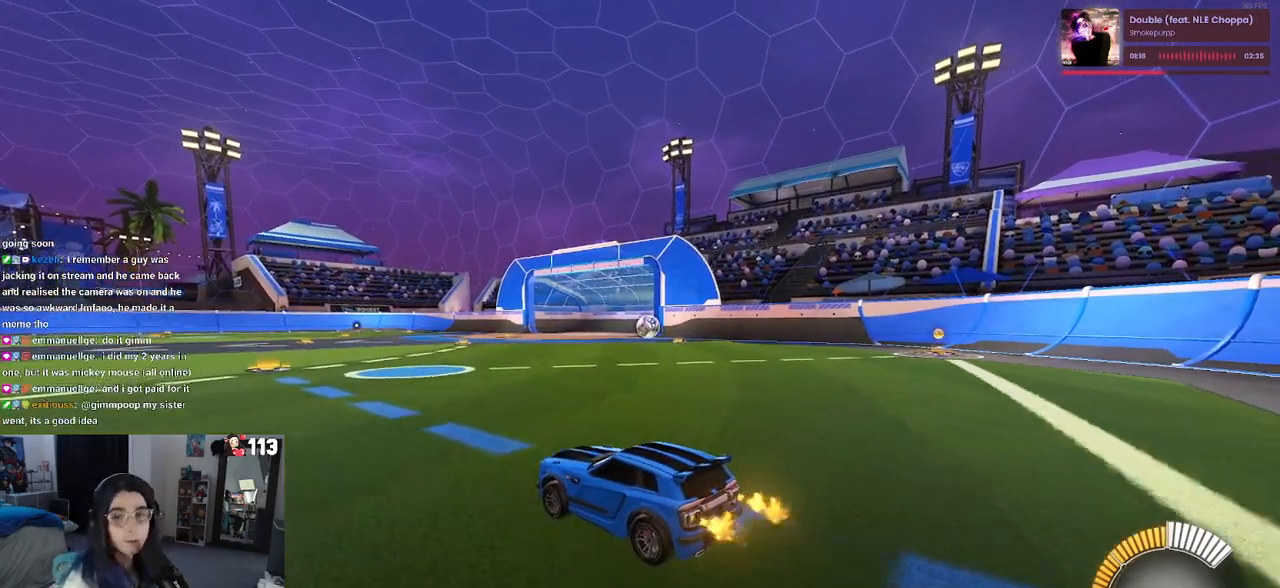
{"buttons": ["R2"], "left_stick": "center", "right_stick": "center", "events": []}
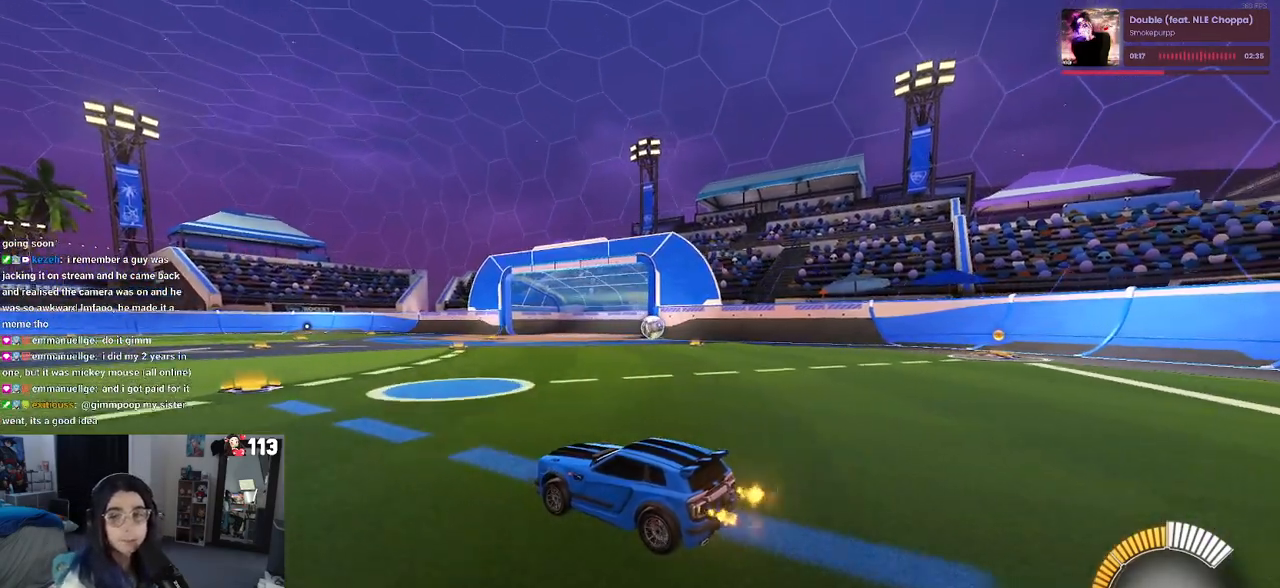
{"buttons": ["R2"], "left_stick": "right", "right_stick": "center", "events": [[117, "left_stick", "right"]]}
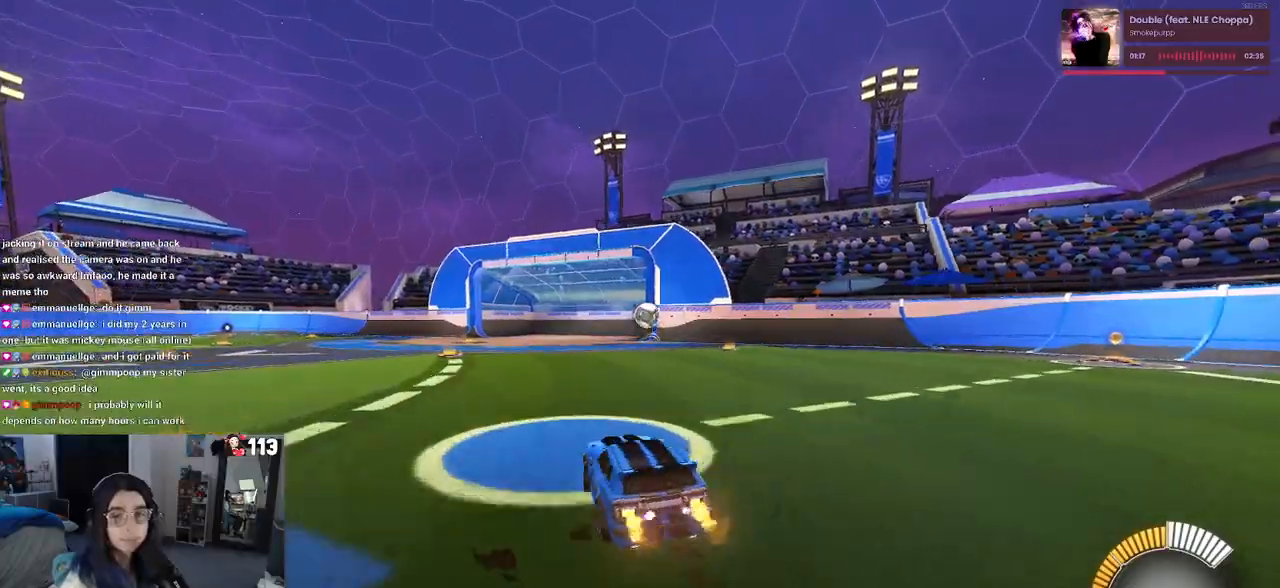
{"buttons": ["CROSS", "R2"], "left_stick": "up-right", "right_stick": "center", "events": [[33, "left_stick", "center"], [317, "left_stick", "left"], [433, "CROSS", "down"], [500, "left_stick", "up-right"]]}
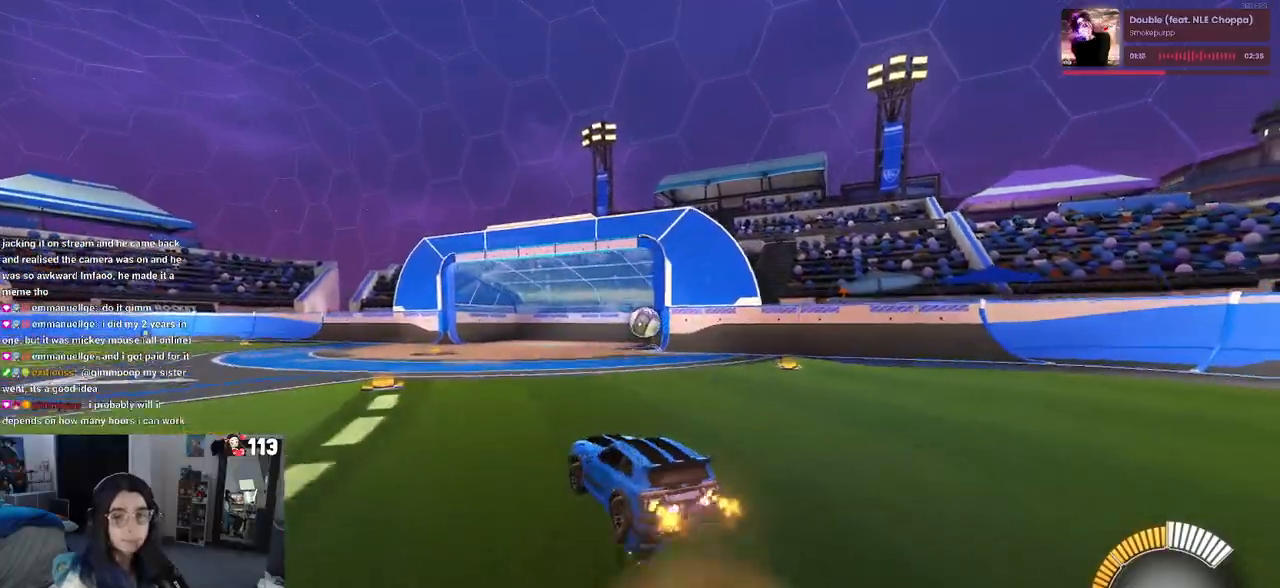
{"buttons": ["SQUARE", "R2"], "left_stick": "down", "right_stick": "center", "events": [[17, "CROSS", "up"], [83, "CROSS", "down"], [150, "SQUARE", "down"], [150, "left_stick", "down"], [167, "CROSS", "up"]]}
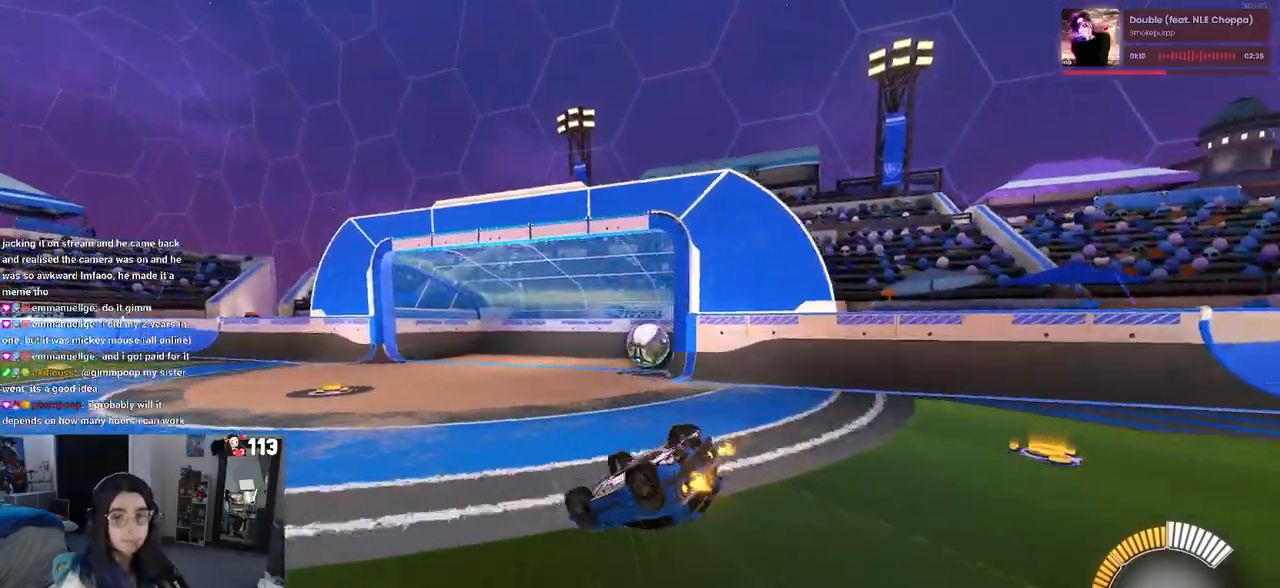
{"buttons": ["R2"], "left_stick": "right", "right_stick": "center", "events": [[33, "left_stick", "down-right"], [400, "left_stick", "right"], [450, "SQUARE", "up"]]}
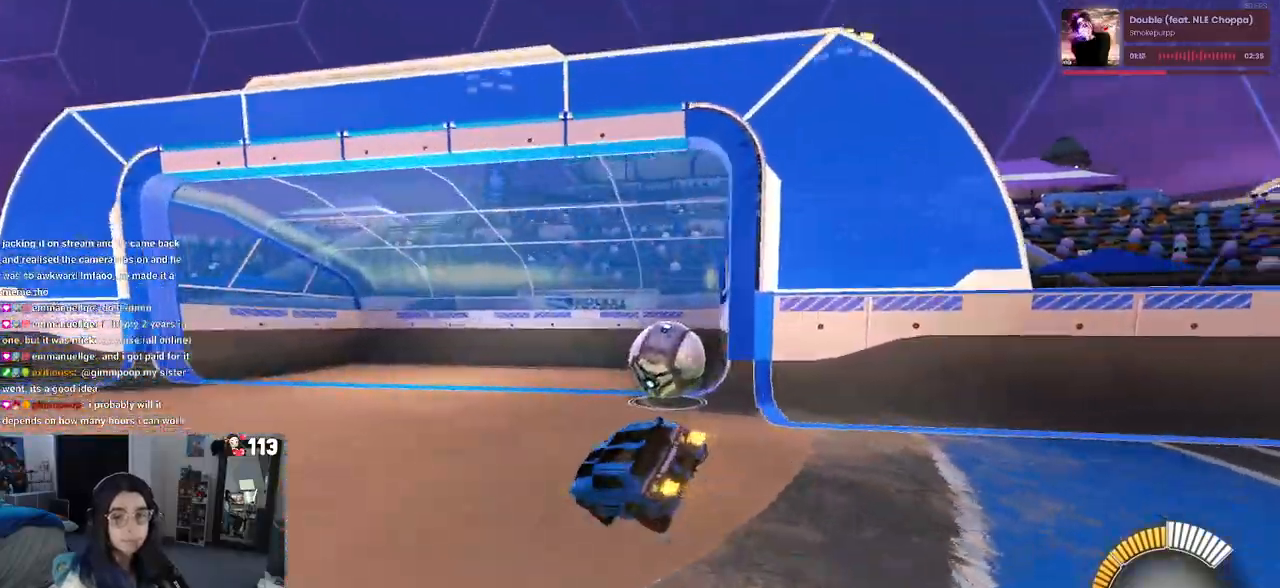
{"buttons": ["R2"], "left_stick": "right", "right_stick": "center", "events": []}
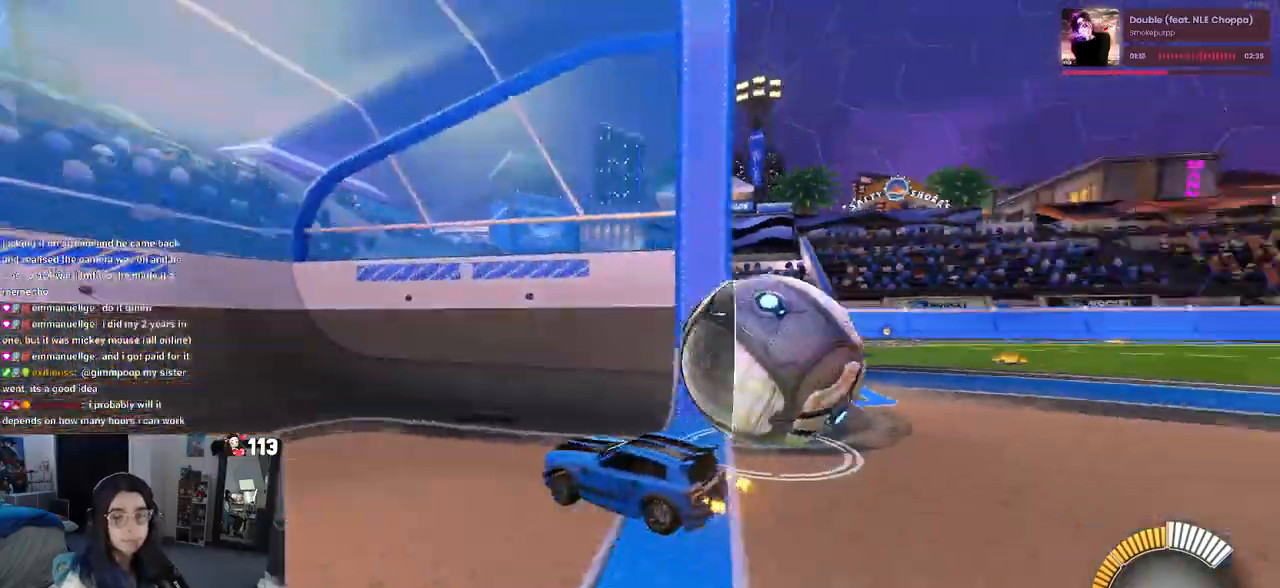
{"buttons": [], "left_stick": "right", "right_stick": "center", "events": [[133, "R2", "up"]]}
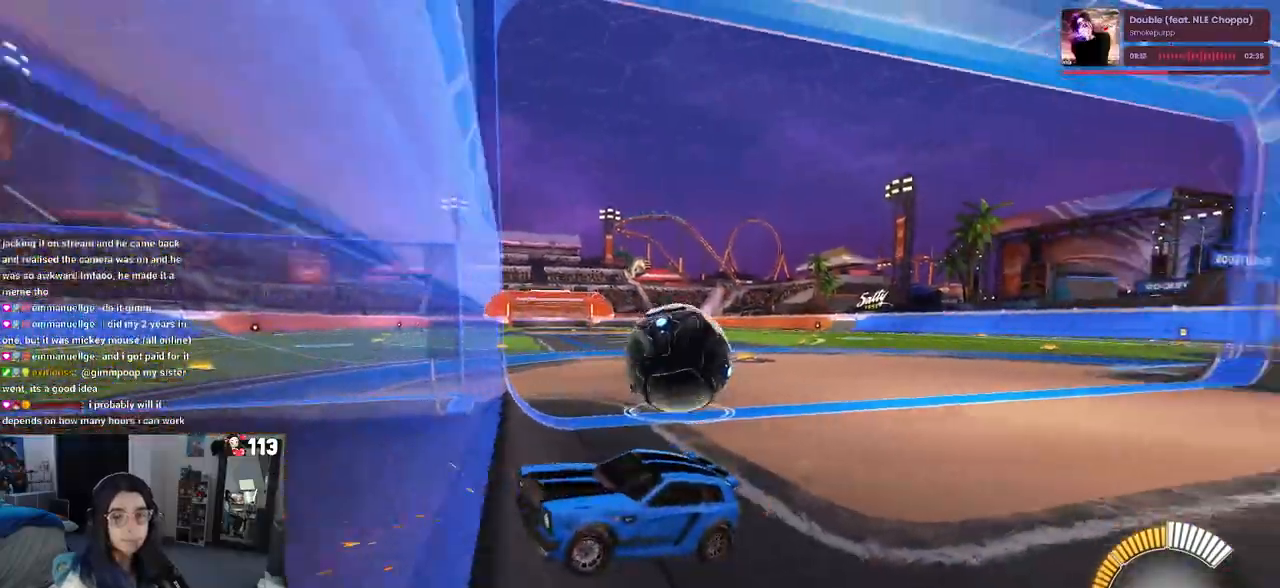
{"buttons": ["R2"], "left_stick": "right", "right_stick": "center", "events": [[117, "CROSS", "down"], [167, "CROSS", "up"], [217, "R2", "down"]]}
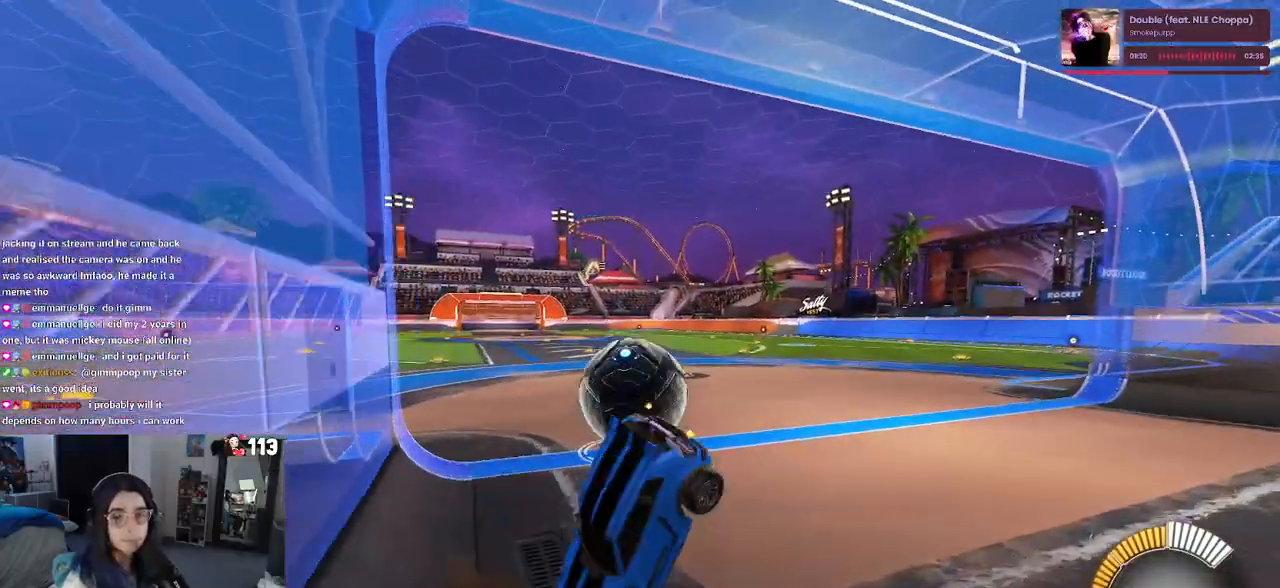
{"buttons": ["SQUARE", "R2"], "left_stick": "up-right", "right_stick": "center", "events": [[117, "left_stick", "down-right"], [217, "SQUARE", "down"], [500, "left_stick", "up-right"]]}
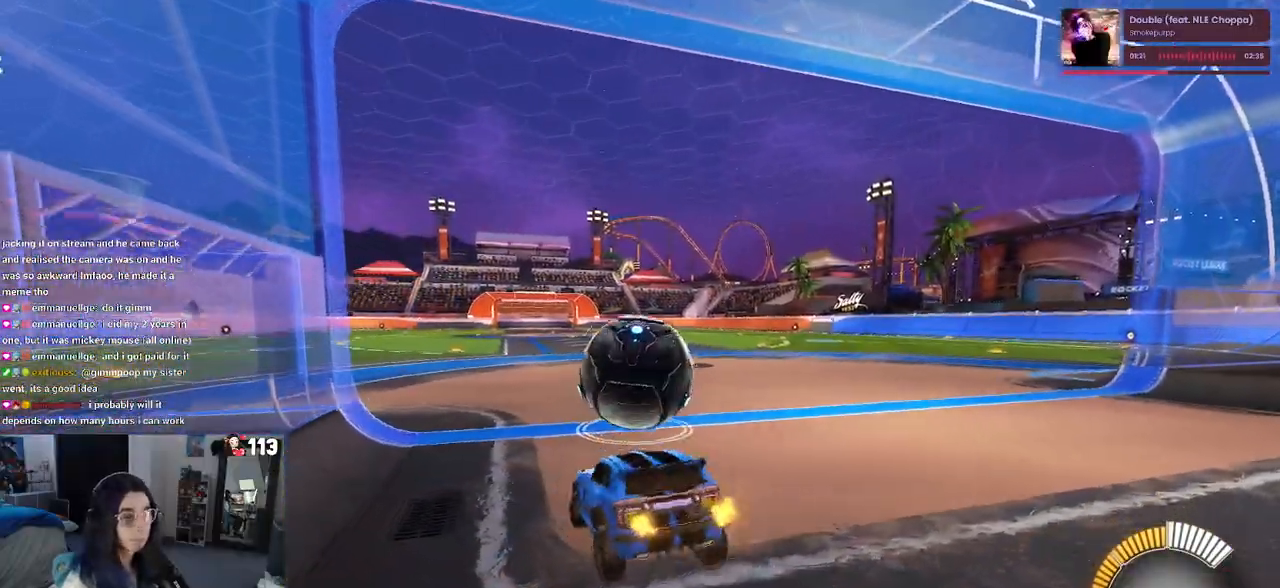
{"buttons": ["R1"], "left_stick": "center", "right_stick": "center", "events": [[17, "SQUARE", "up"], [200, "R1", "down"], [283, "left_stick", "center"], [483, "R2", "up"]]}
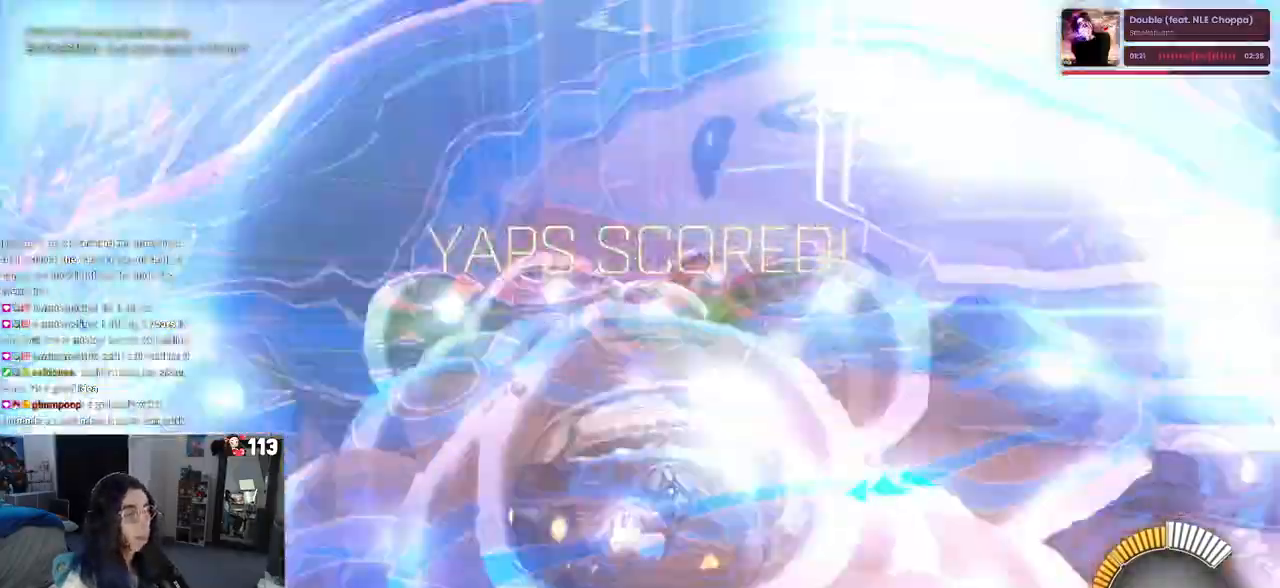
{"buttons": ["R1", "R2", "R3"], "left_stick": "center", "right_stick": "center", "events": [[33, "R1", "up"], [117, "R1", "down"], [183, "R1", "up"], [183, "R2", "down"], [450, "R1", "down"], [483, "R3", "down"]]}
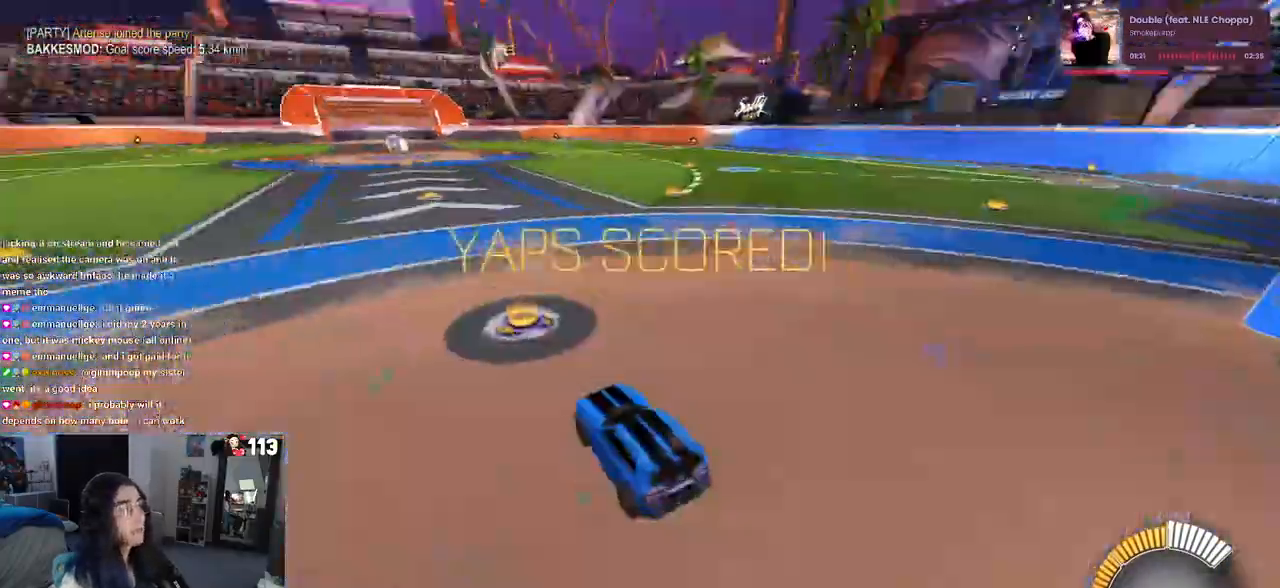
{"buttons": ["TRIANGLE", "R1", "R2"], "left_stick": "center", "right_stick": "center", "events": [[83, "R3", "up"], [400, "TRIANGLE", "down"]]}
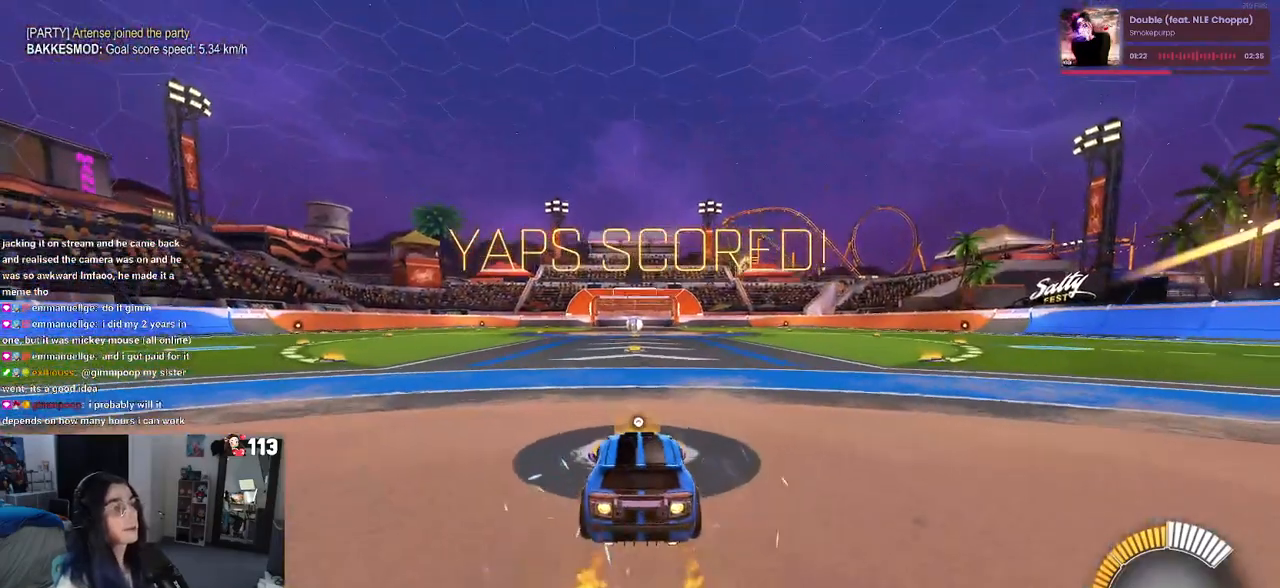
{"buttons": ["R2"], "left_stick": "center", "right_stick": "center", "events": [[50, "TRIANGLE", "up"], [83, "R1", "up"], [100, "DPAD_UP", "down"], [200, "DPAD_UP", "up"], [300, "R2", "up"], [433, "R2", "down"]]}
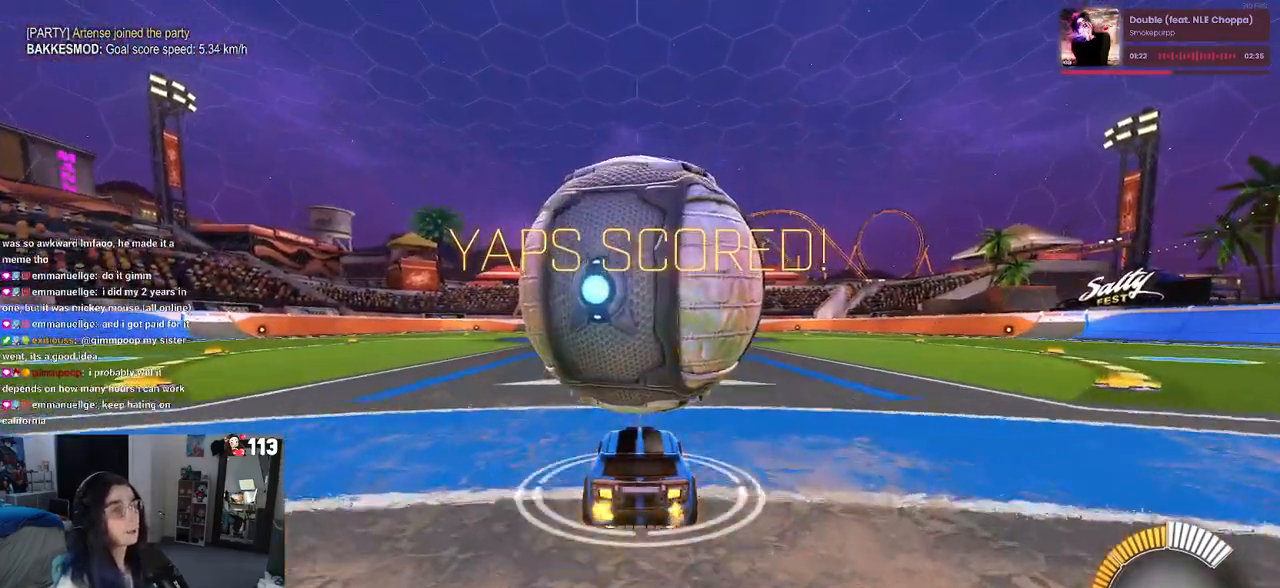
{"buttons": ["R2"], "left_stick": "center", "right_stick": "center", "events": [[50, "left_stick", "right"], [183, "left_stick", "center"]]}
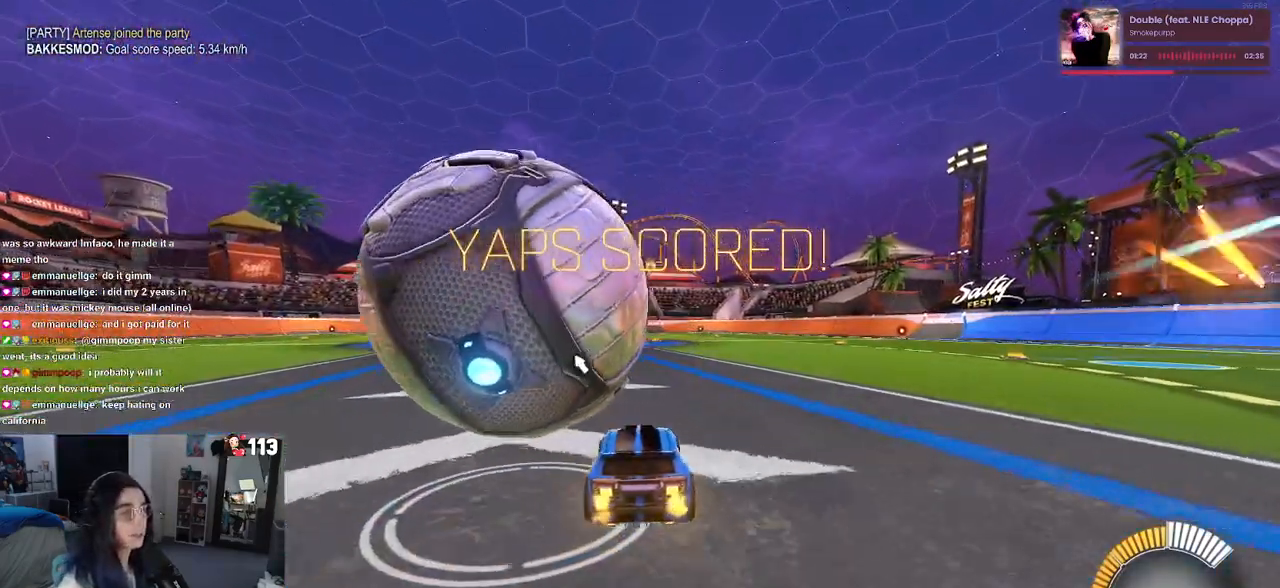
{"buttons": [], "left_stick": "left", "right_stick": "center", "events": [[17, "left_stick", "left"], [300, "R2", "up"]]}
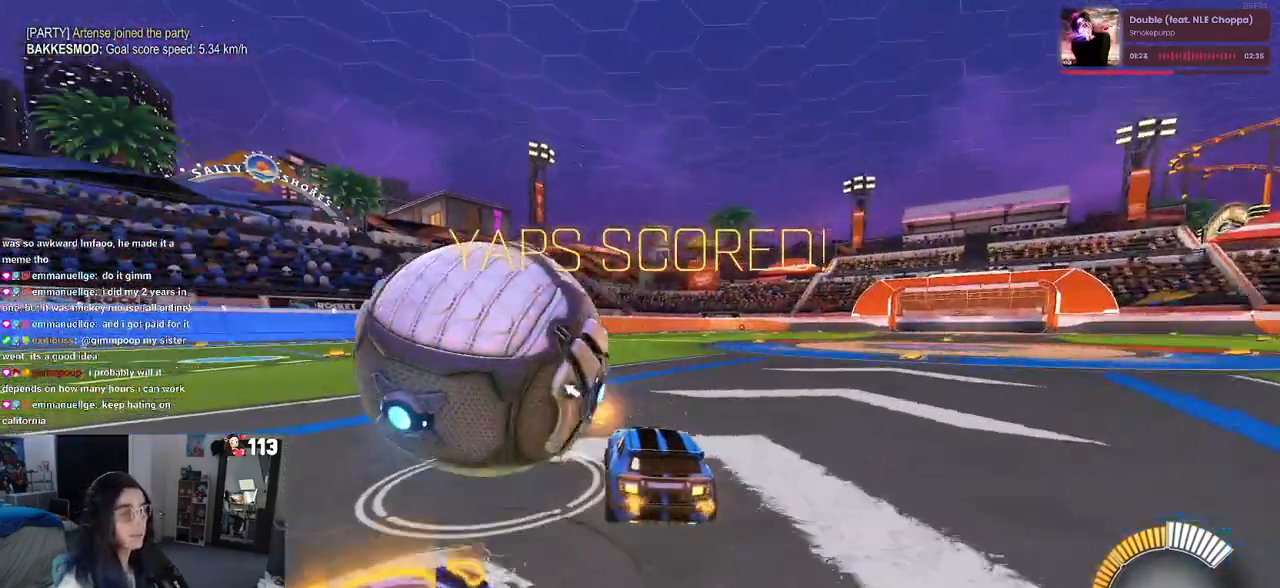
{"buttons": [], "left_stick": "center", "right_stick": "center", "events": [[100, "left_stick", "center"], [200, "START", "down"], [300, "START", "up"]]}
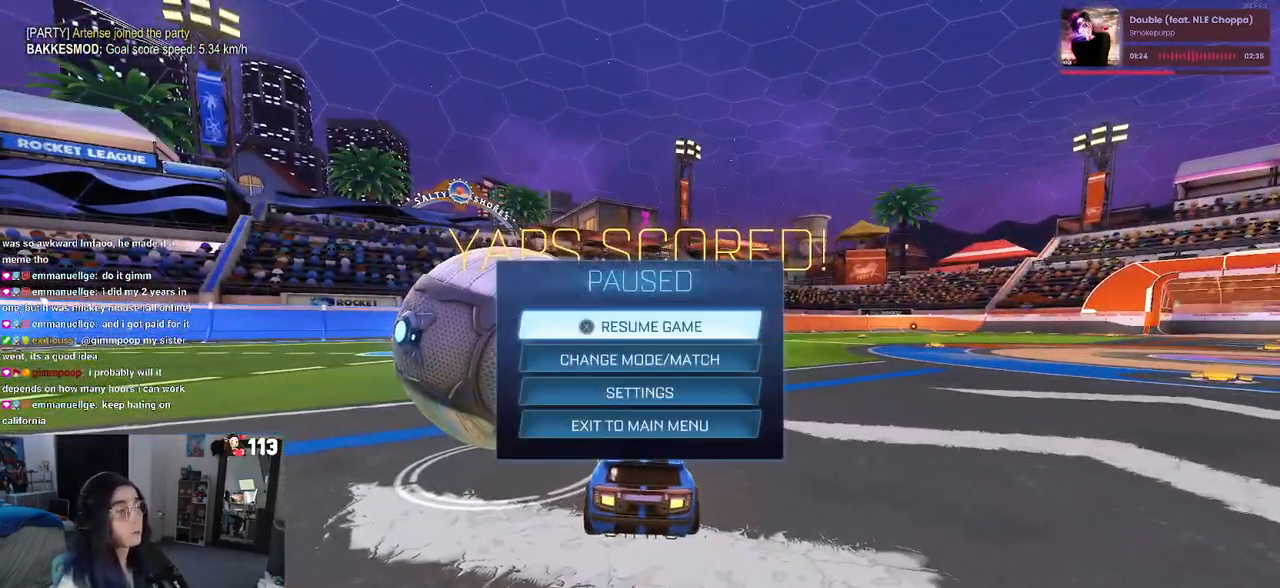
{"buttons": ["R2"], "left_stick": "center", "right_stick": "center", "events": [[417, "R2", "down"]]}
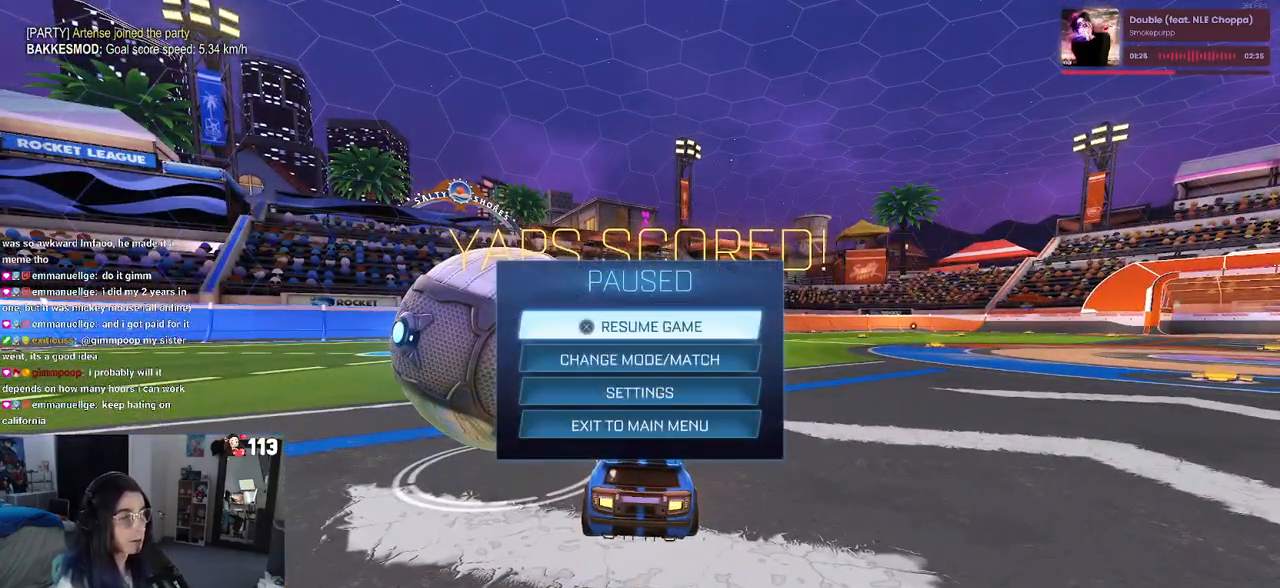
{"buttons": [], "left_stick": "center", "right_stick": "center", "events": [[33, "R2", "up"]]}
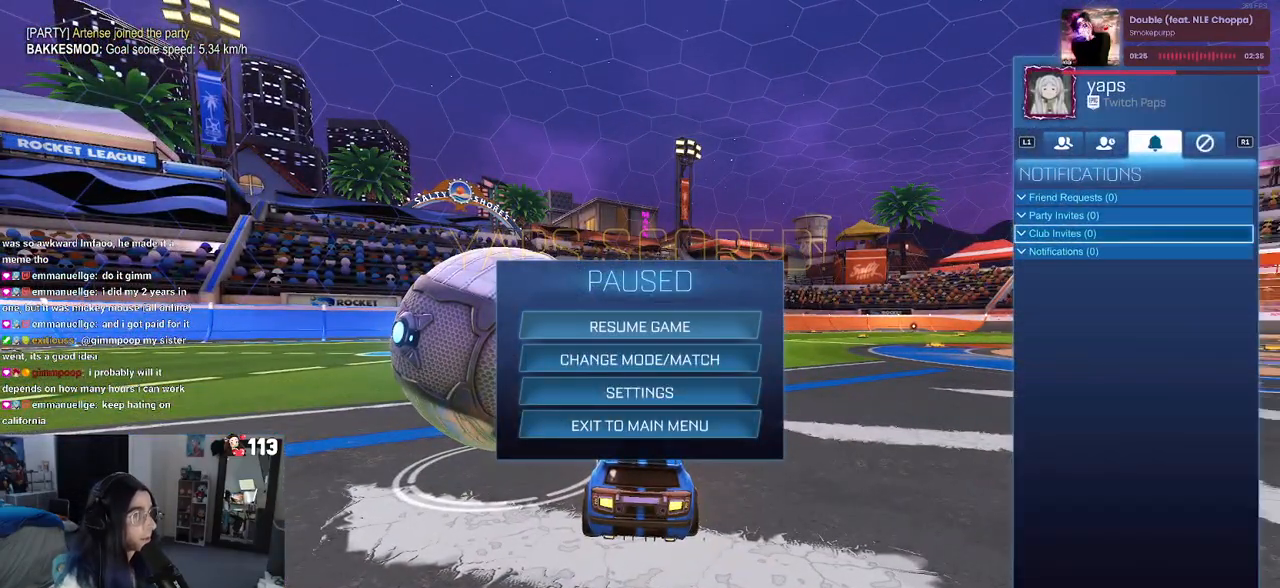
{"buttons": ["L1"], "left_stick": "center", "right_stick": "center", "events": [[500, "L1", "down"]]}
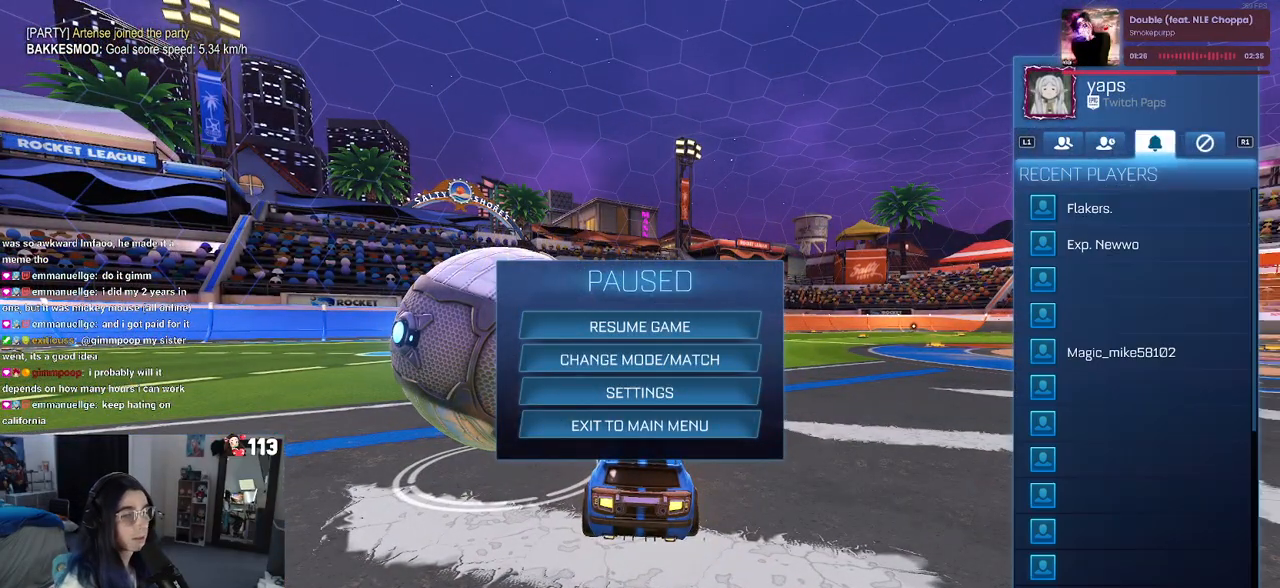
{"buttons": [], "left_stick": "center", "right_stick": "center", "events": [[150, "L1", "up"], [250, "L1", "down"], [367, "L1", "up"]]}
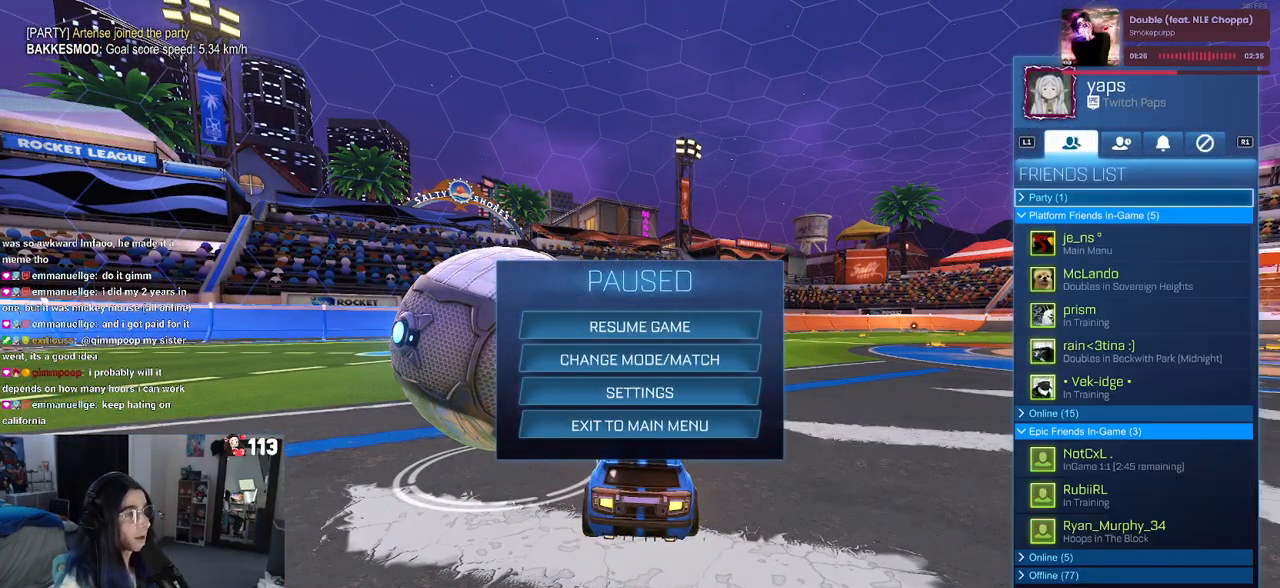
{"buttons": ["CIRCLE"], "left_stick": "center", "right_stick": "center", "events": [[133, "CIRCLE", "down"], [200, "CIRCLE", "up"], [250, "CIRCLE", "down"], [350, "CIRCLE", "up"], [433, "CIRCLE", "down"]]}
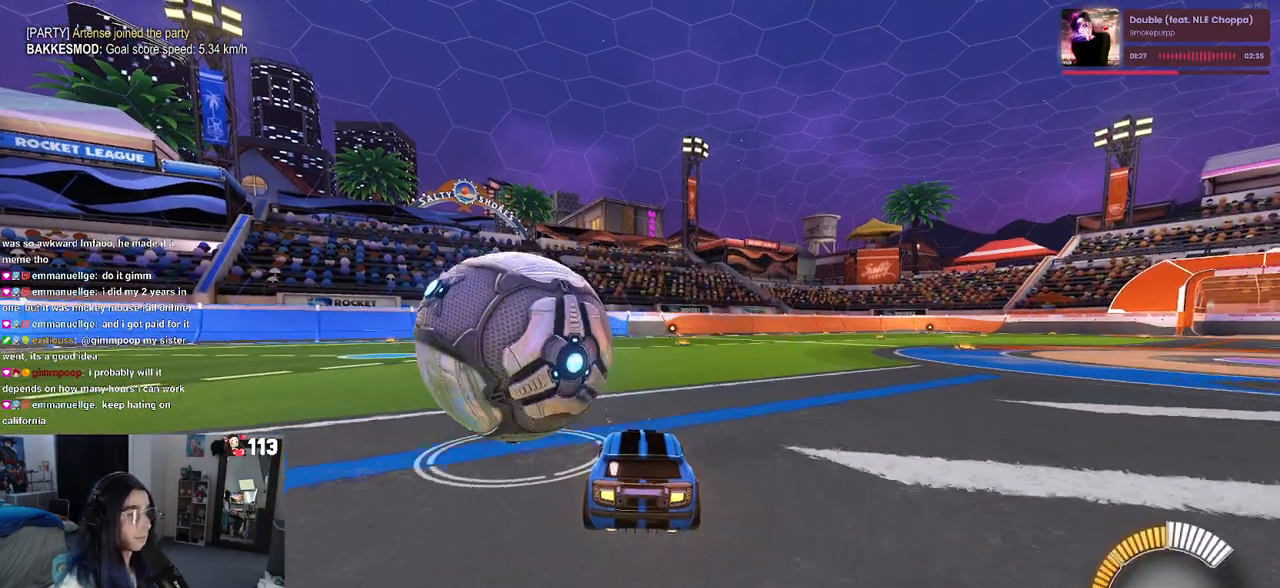
{"buttons": ["R1", "R2"], "left_stick": "center", "right_stick": "center", "events": [[50, "CIRCLE", "up"], [67, "left_stick", "left"], [150, "R2", "down"], [183, "left_stick", "center"], [233, "left_stick", "right"], [400, "left_stick", "center"], [500, "R1", "down"]]}
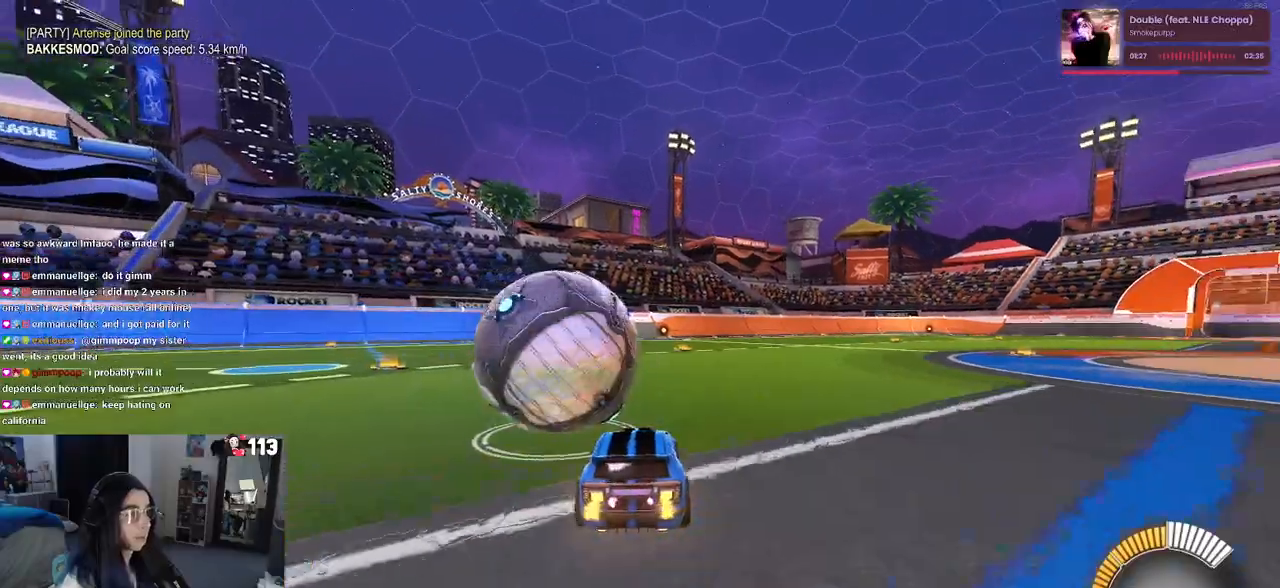
{"buttons": ["R1", "R2"], "left_stick": "center", "right_stick": "center", "events": [[133, "left_stick", "left"], [300, "left_stick", "center"], [333, "TRIANGLE", "down"], [450, "TRIANGLE", "up"]]}
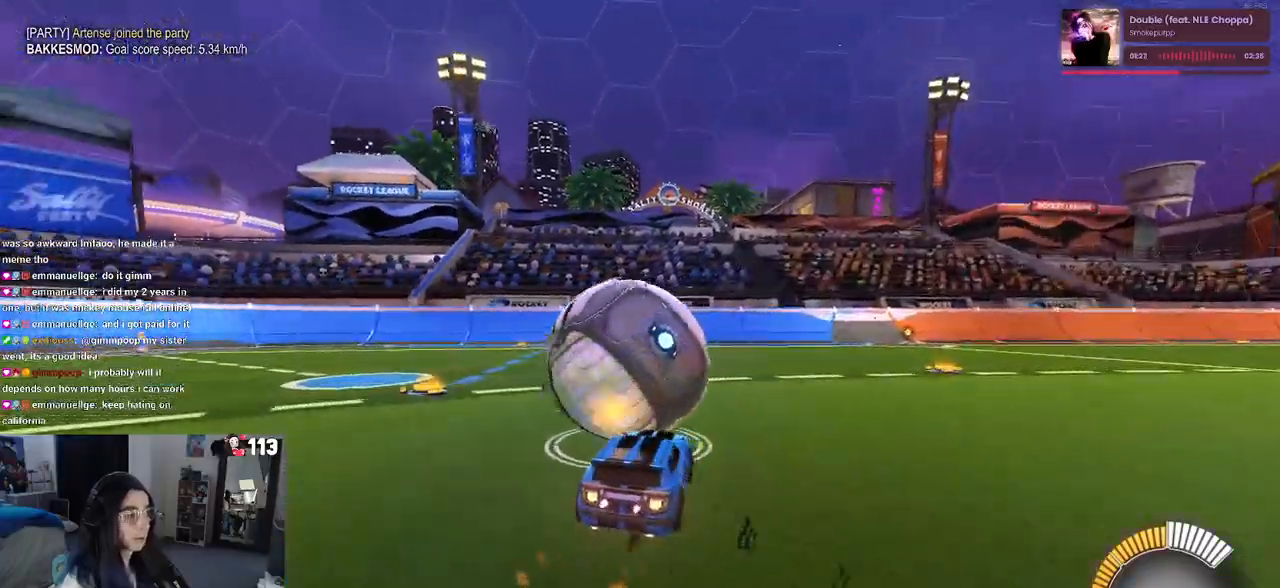
{"buttons": ["R2"], "left_stick": "center", "right_stick": "center", "events": [[250, "R1", "up"]]}
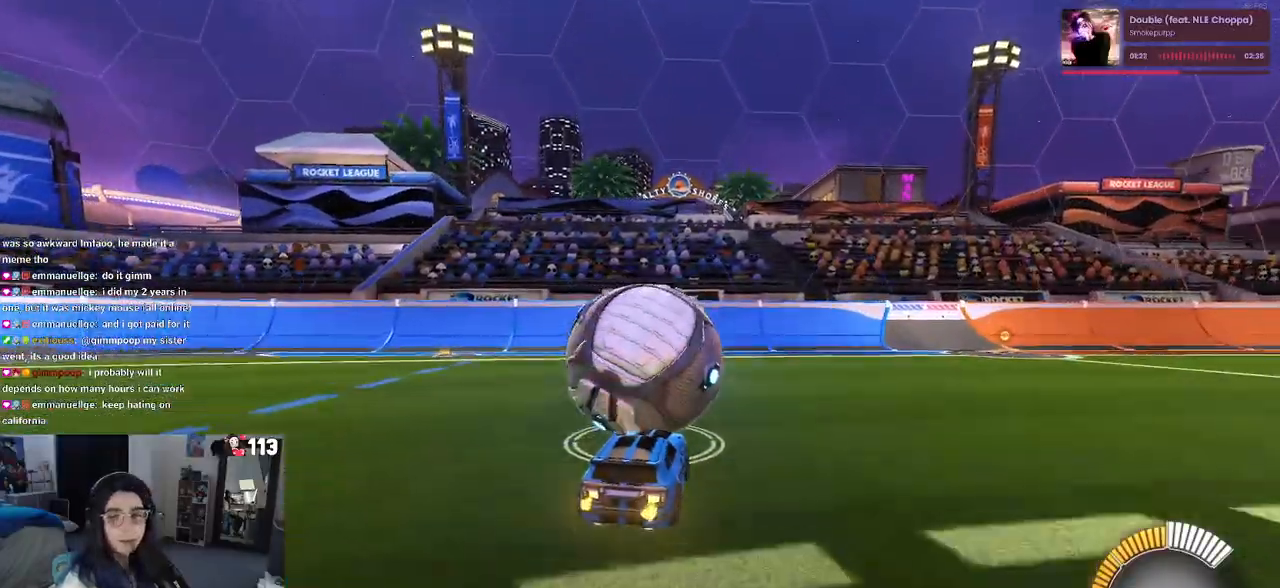
{"buttons": ["R2"], "left_stick": "center", "right_stick": "center", "events": []}
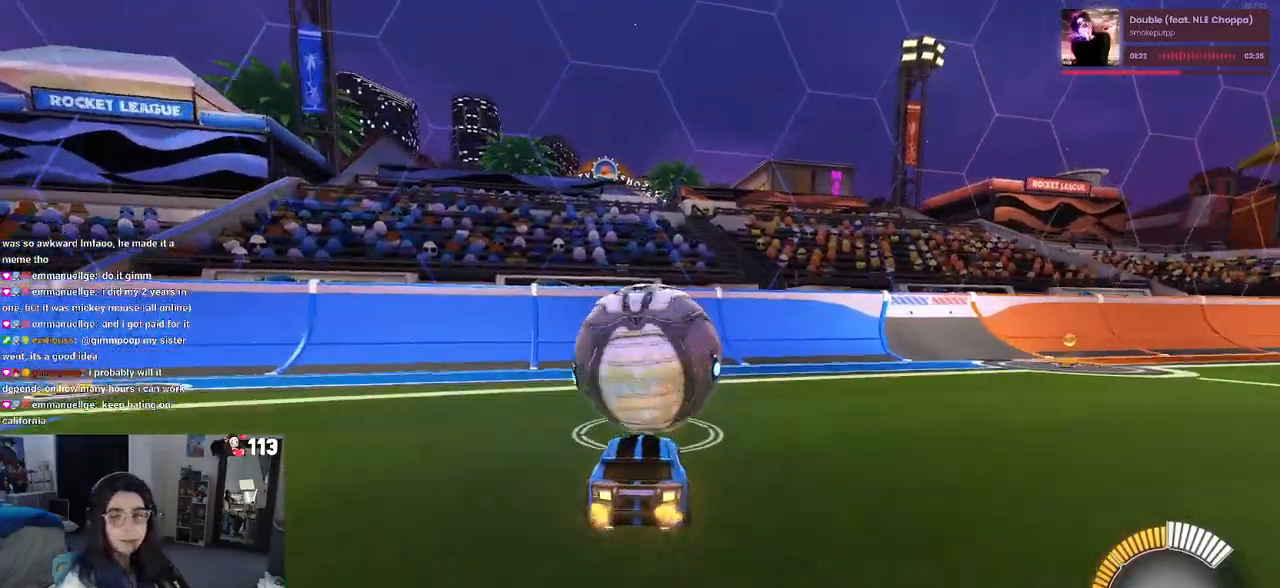
{"buttons": ["R2"], "left_stick": "center", "right_stick": "center", "events": []}
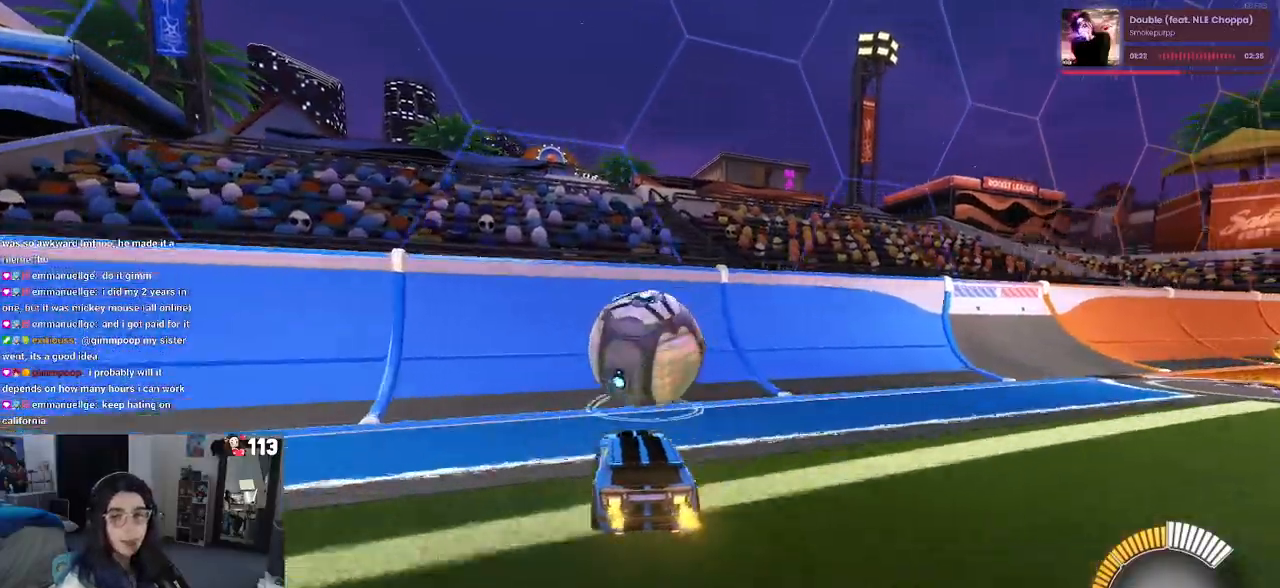
{"buttons": ["R2"], "left_stick": "center", "right_stick": "center", "events": [[133, "R1", "down"], [467, "R1", "up"]]}
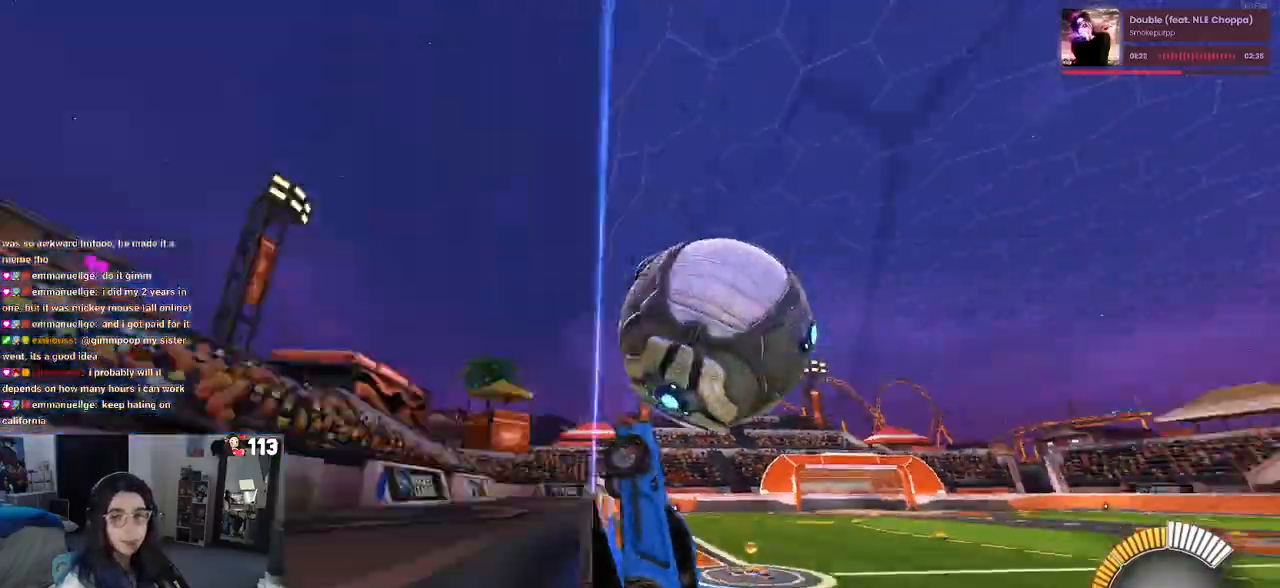
{"buttons": ["R2"], "left_stick": "center", "right_stick": "center", "events": [[167, "left_stick", "right"], [317, "left_stick", "center"]]}
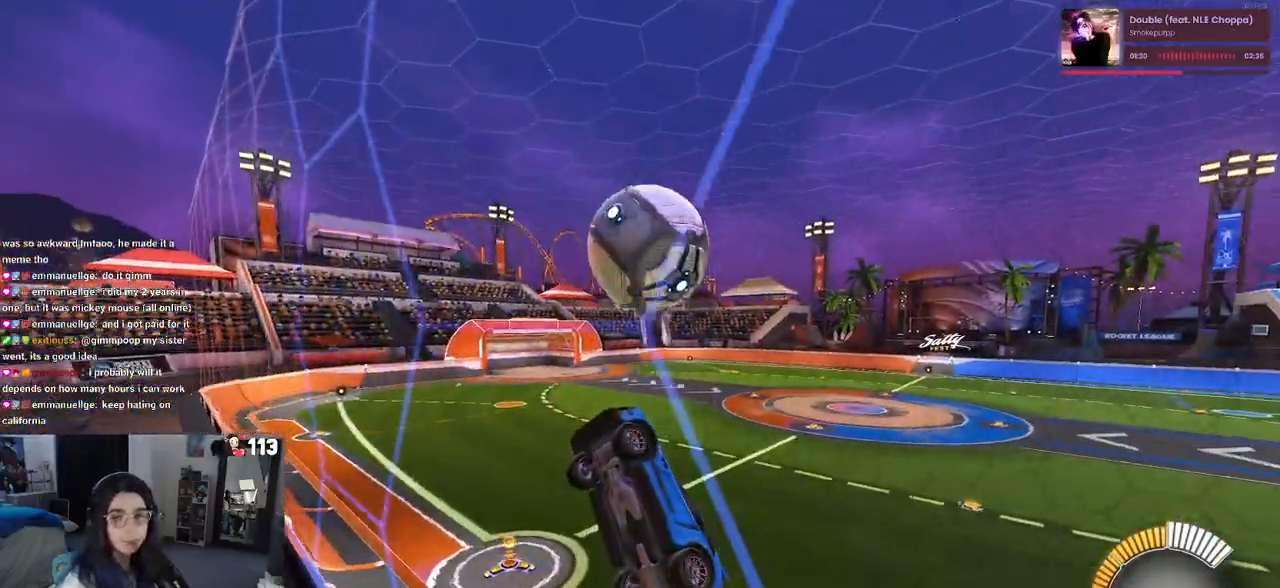
{"buttons": ["L1", "R1"], "left_stick": "center", "right_stick": "center", "events": [[117, "CROSS", "down"], [167, "L1", "down"], [167, "left_stick", "down-right"], [283, "R2", "up"], [300, "left_stick", "right"], [317, "CROSS", "up"], [317, "R1", "down"], [450, "left_stick", "center"]]}